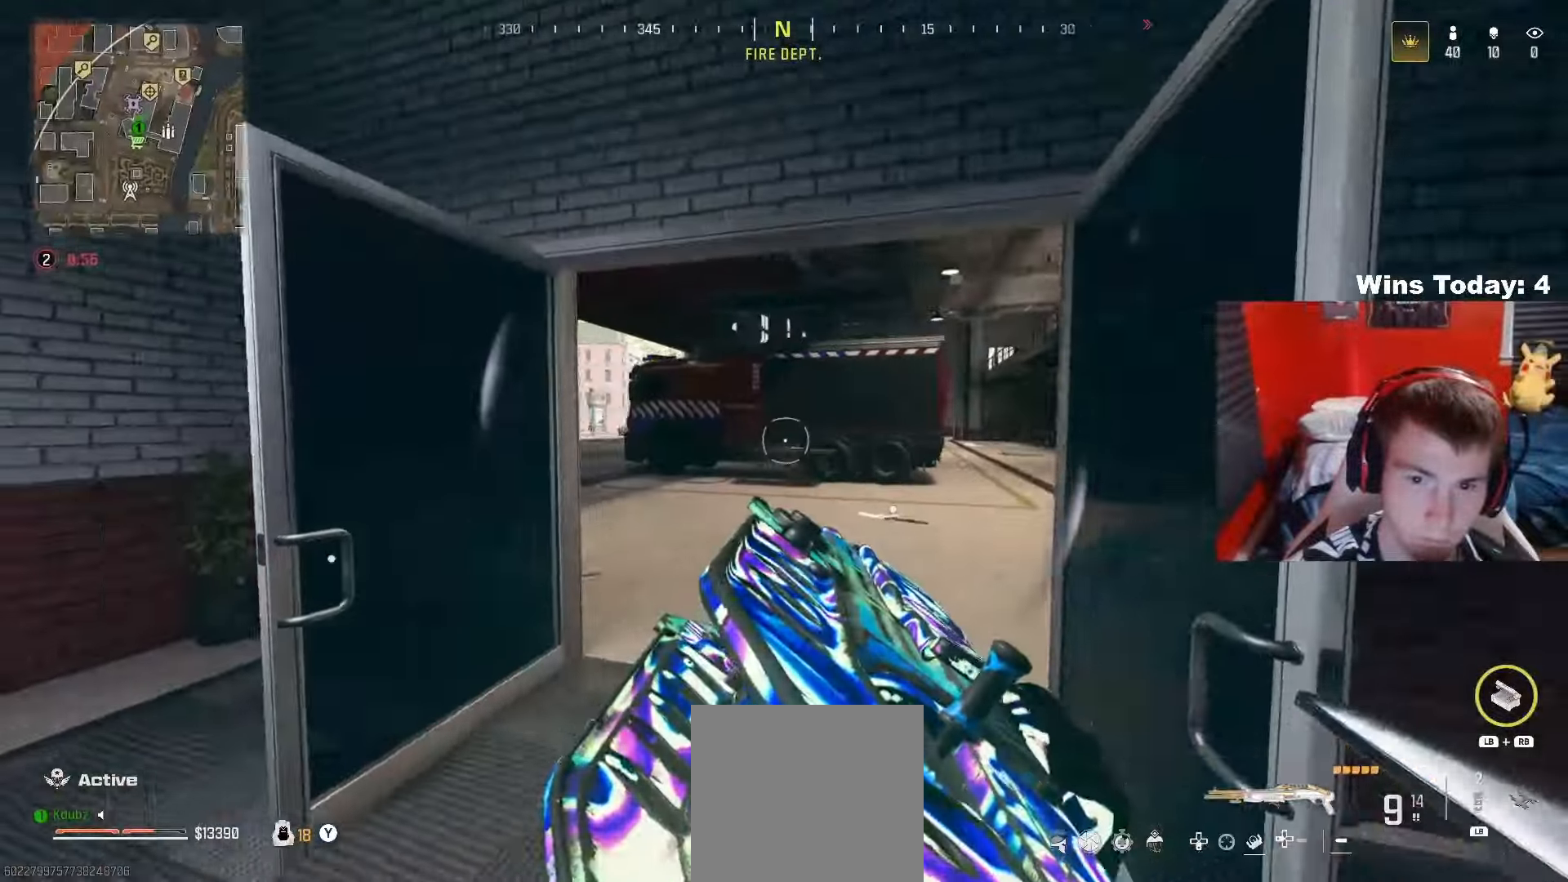
Gameplay with a controller (Xbox layout); each line is a JSON object with the inputs held at the frame after it. "events" lists button and stick changes between this image and that frame as [ms after this image, input, new state], when the widget could be followed in between.
{"buttons": [], "left_stick": "up-left", "right_stick": "right", "events": [[133, "left_stick", "center"], [200, "left_stick", "down-left"], [217, "right_stick", "center"], [283, "L2", "up"], [283, "right_stick", "right"], [333, "left_stick", "up-left"]]}
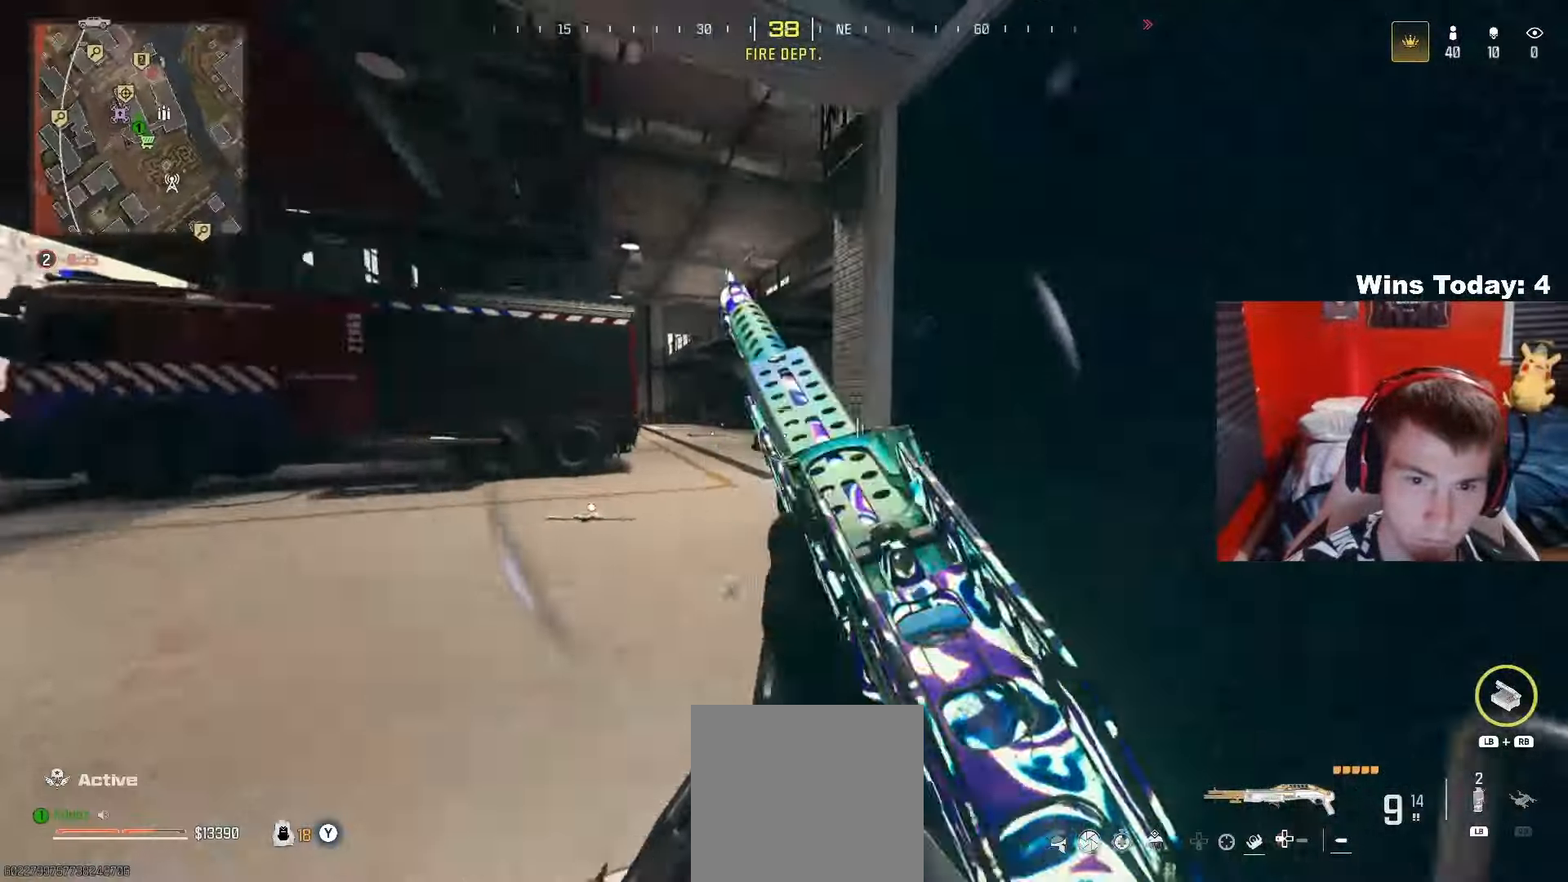
{"buttons": [], "left_stick": "down-right", "right_stick": "right", "events": [[67, "R3", "down"], [67, "right_stick", "center"], [183, "R3", "up"], [233, "right_stick", "left"], [317, "right_stick", "right"], [383, "left_stick", "down-left"], [500, "left_stick", "down-right"]]}
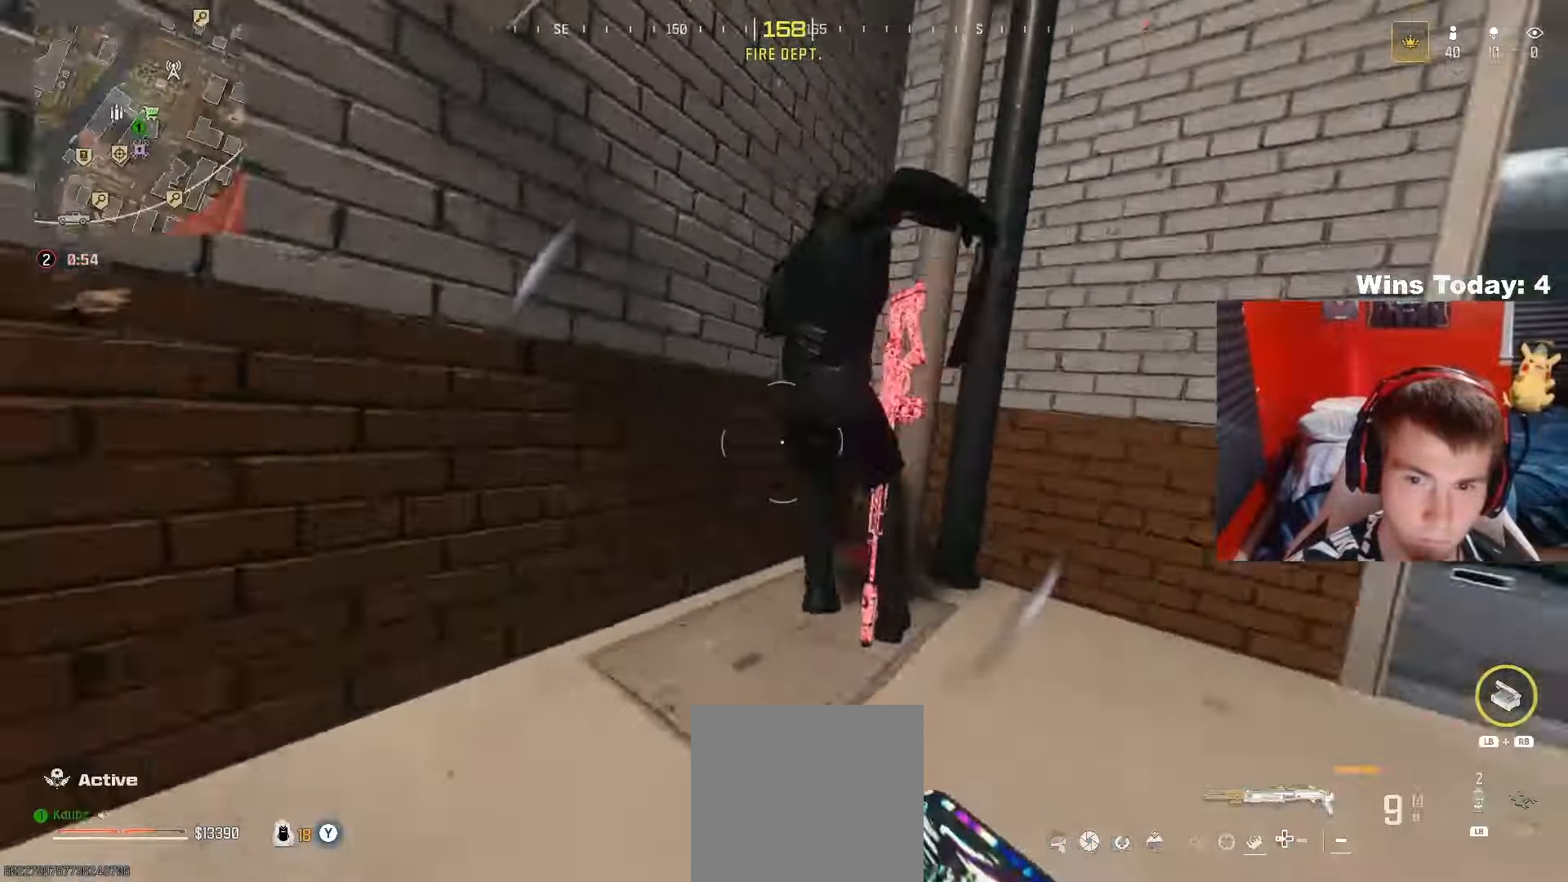
{"buttons": [], "left_stick": "right", "right_stick": "center", "events": [[33, "A", "down"], [100, "R2", "down"], [133, "right_stick", "left"], [183, "A", "up"], [183, "left_stick", "down"], [217, "R2", "up"], [250, "right_stick", "center"], [367, "left_stick", "right"]]}
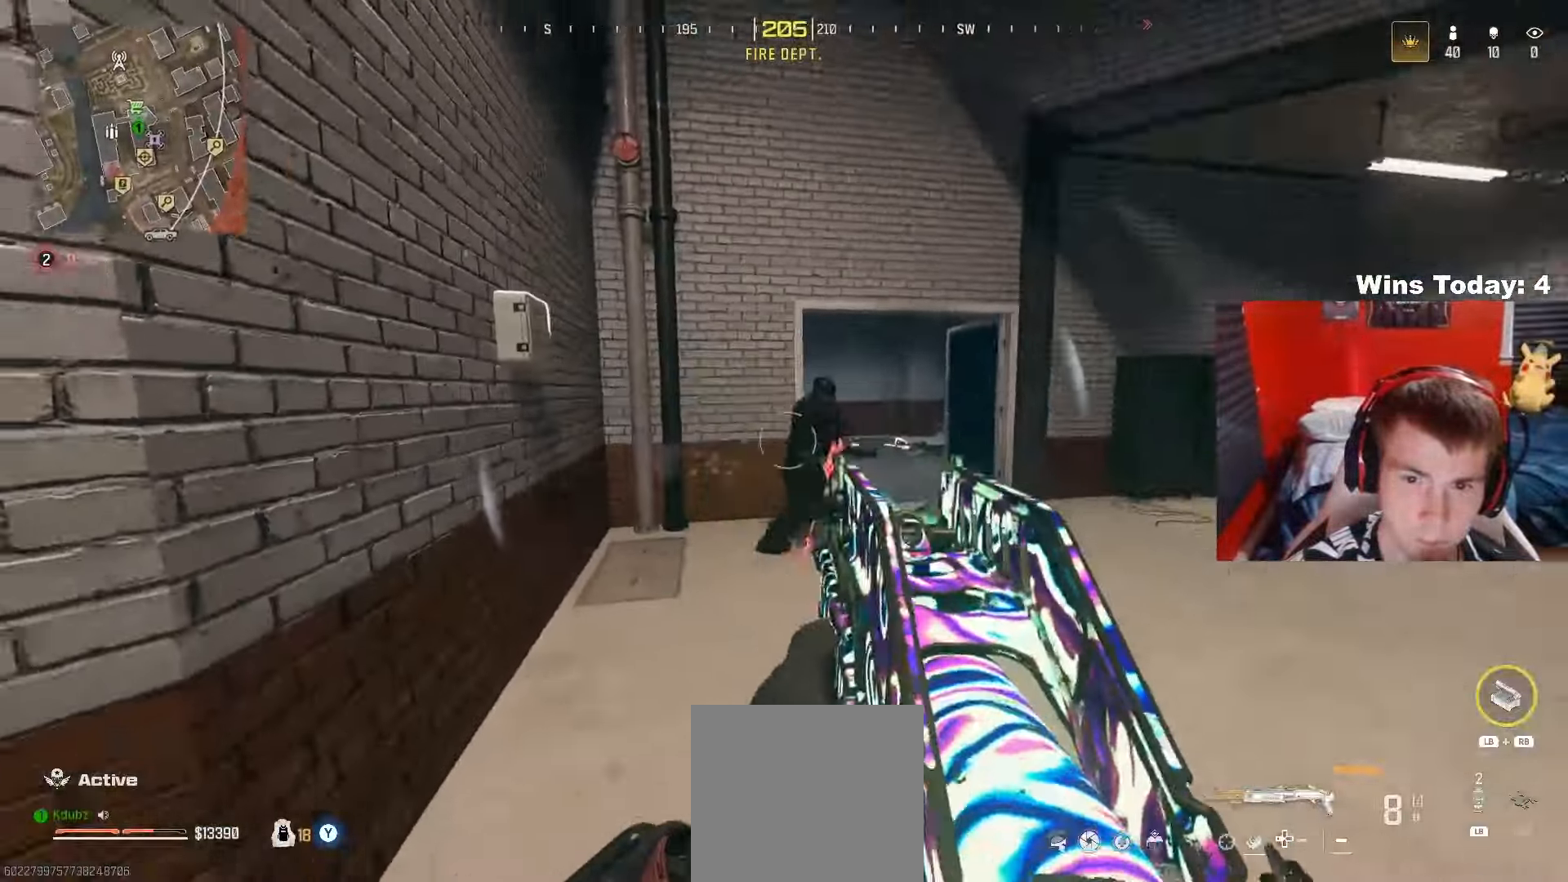
{"buttons": [], "left_stick": "up-left", "right_stick": "center", "events": [[117, "L2", "down"], [267, "right_stick", "right"], [283, "R2", "down"], [333, "right_stick", "center"], [383, "right_stick", "left"], [400, "L2", "up"], [417, "left_stick", "up"], [433, "R2", "up"], [433, "right_stick", "center"], [500, "left_stick", "up-left"]]}
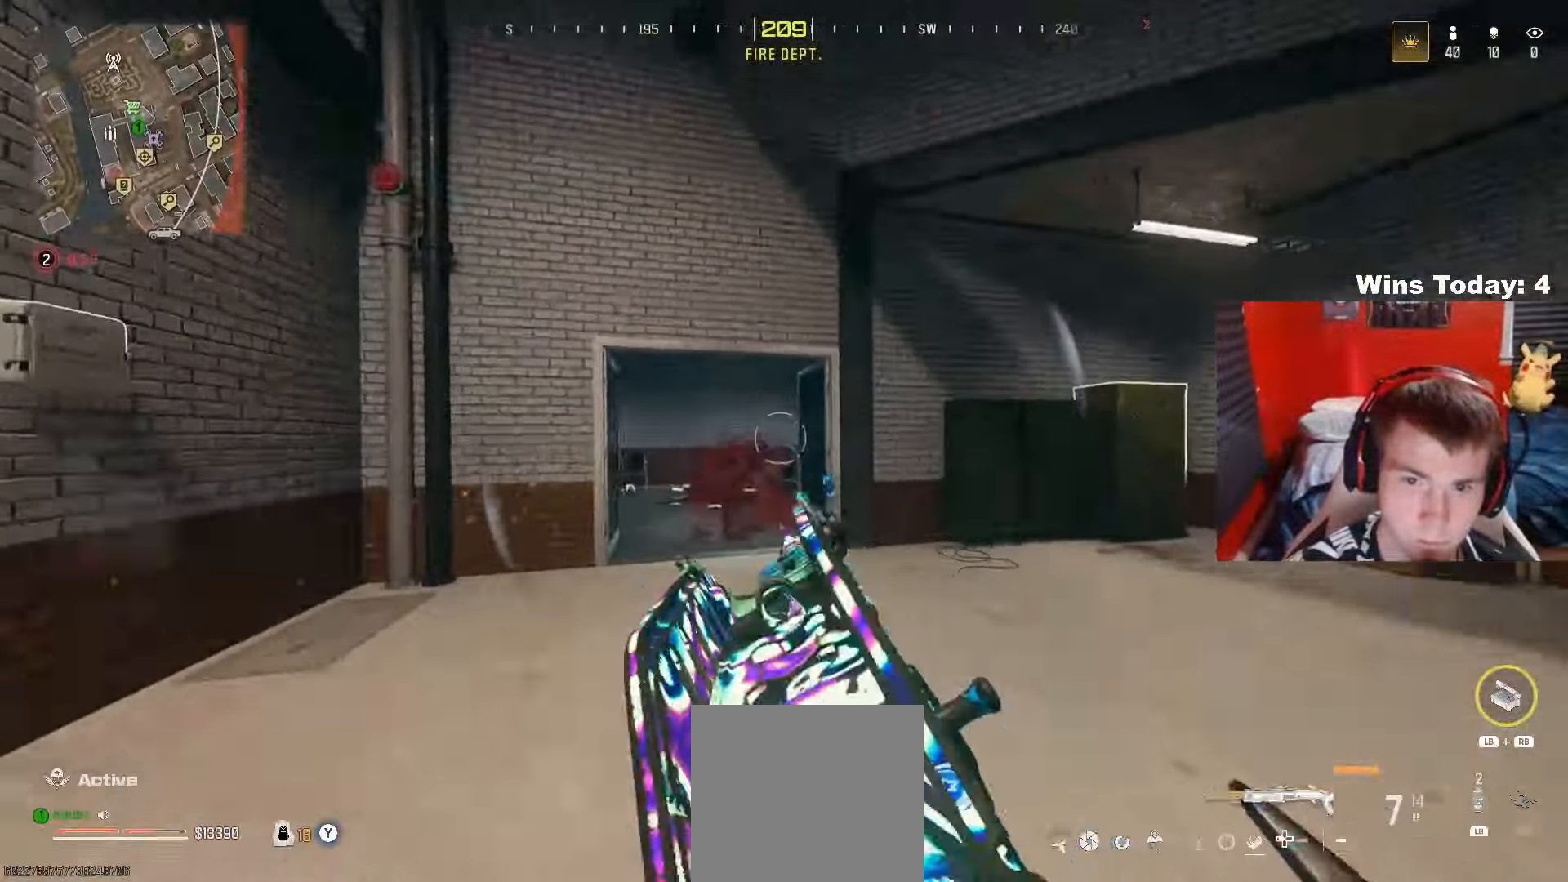
{"buttons": [], "left_stick": "up-left", "right_stick": "right", "events": [[117, "R3", "down"], [250, "R3", "up"], [450, "right_stick", "right"]]}
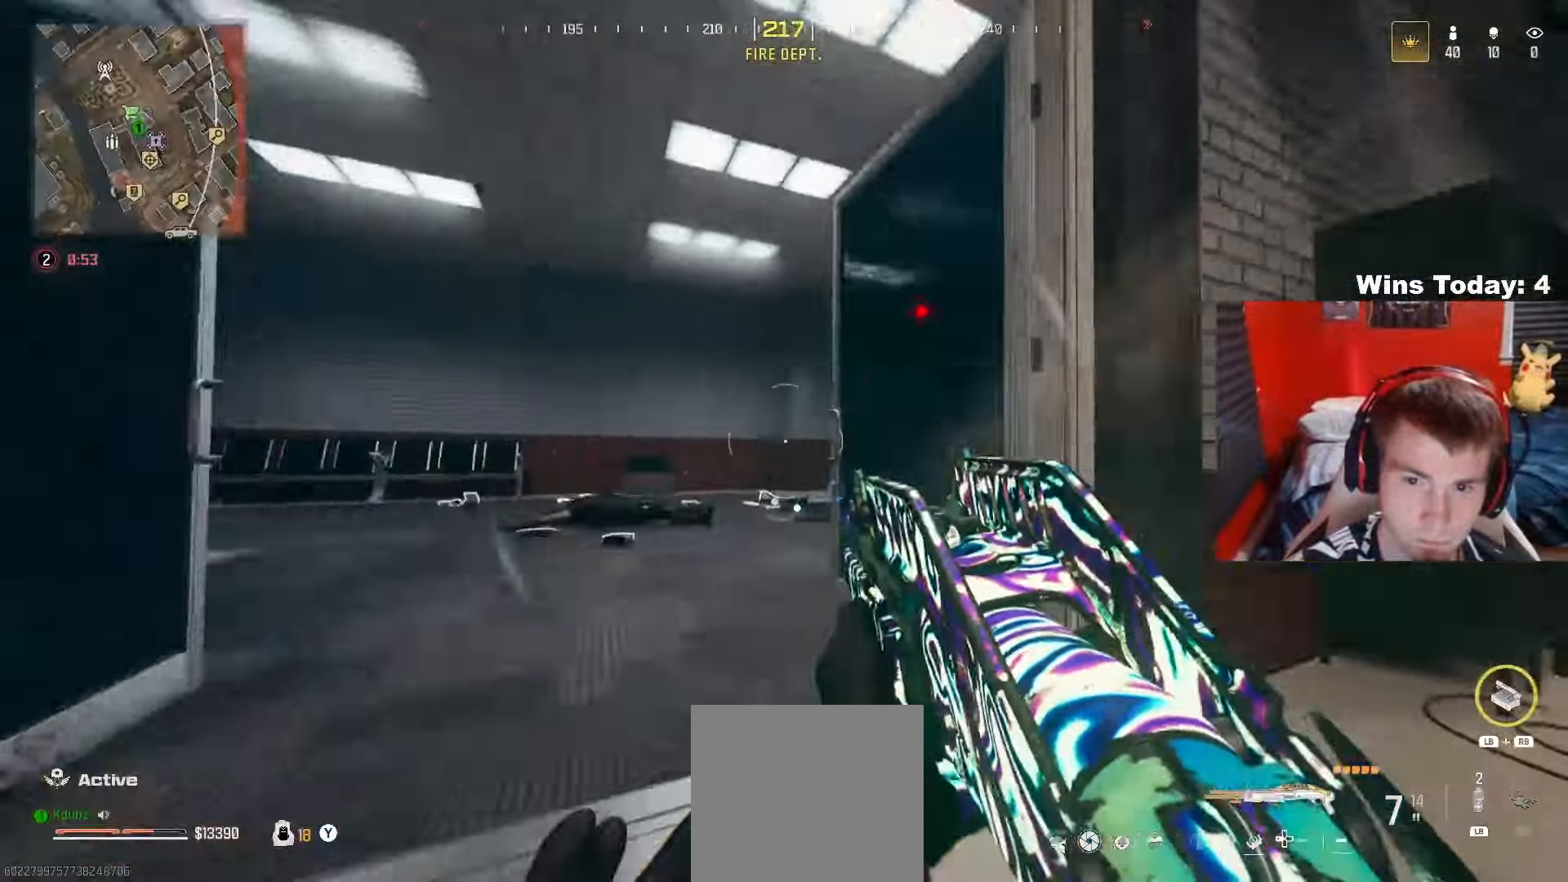
{"buttons": ["L2", "R2"], "left_stick": "right", "right_stick": "center", "events": [[183, "A", "down"], [233, "L2", "down"], [350, "left_stick", "right"], [367, "A", "up"], [400, "right_stick", "center"], [483, "R2", "down"]]}
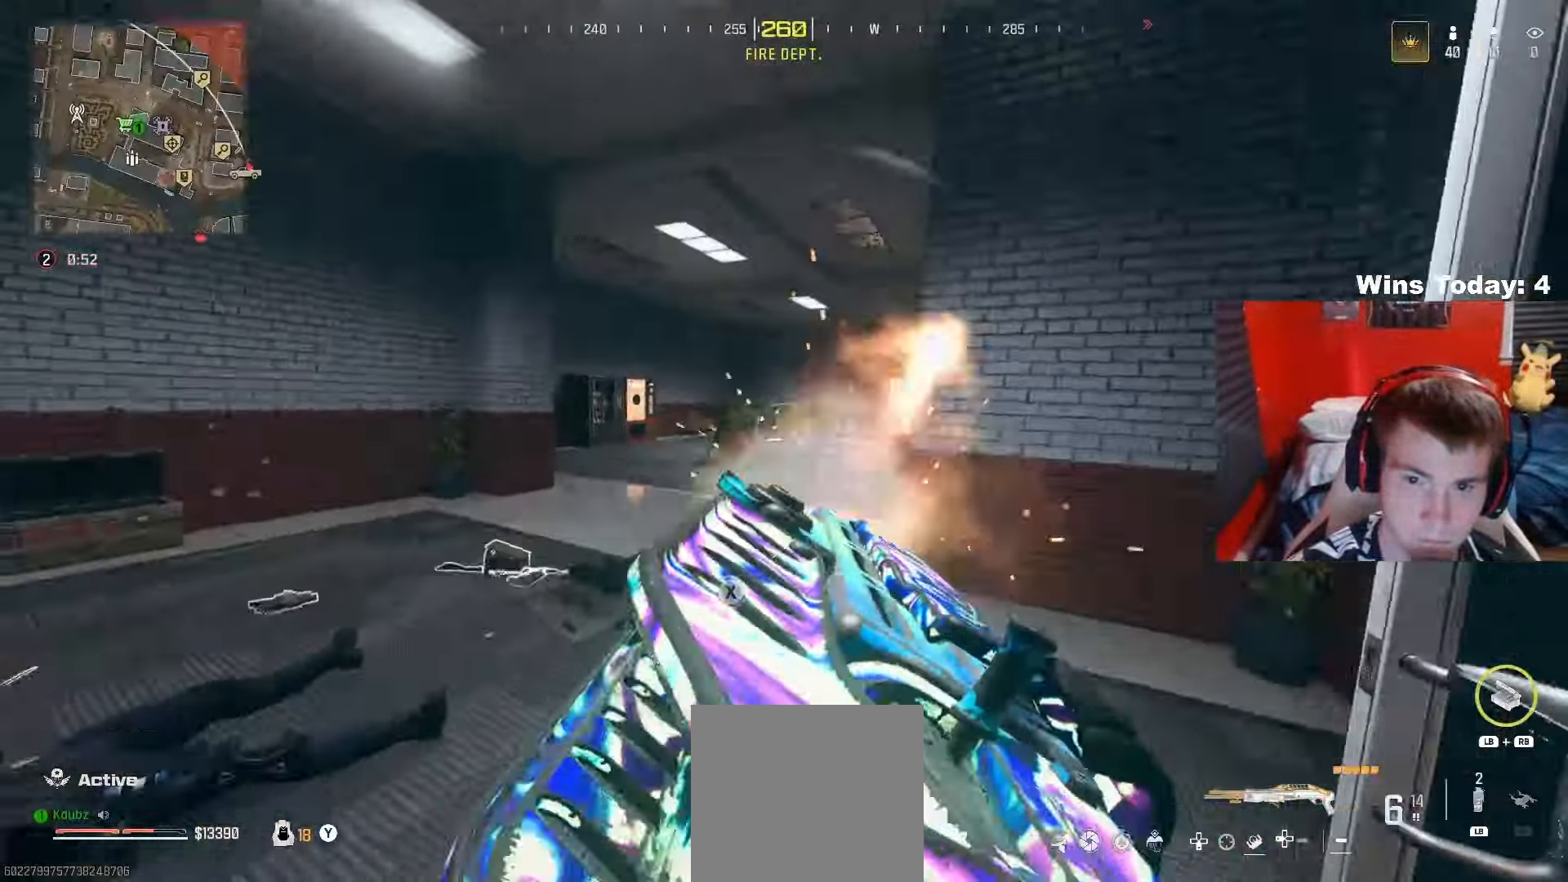
{"buttons": [], "left_stick": "center", "right_stick": "left", "events": [[17, "L2", "up"], [33, "right_stick", "left"], [100, "R2", "up"], [350, "left_stick", "center"]]}
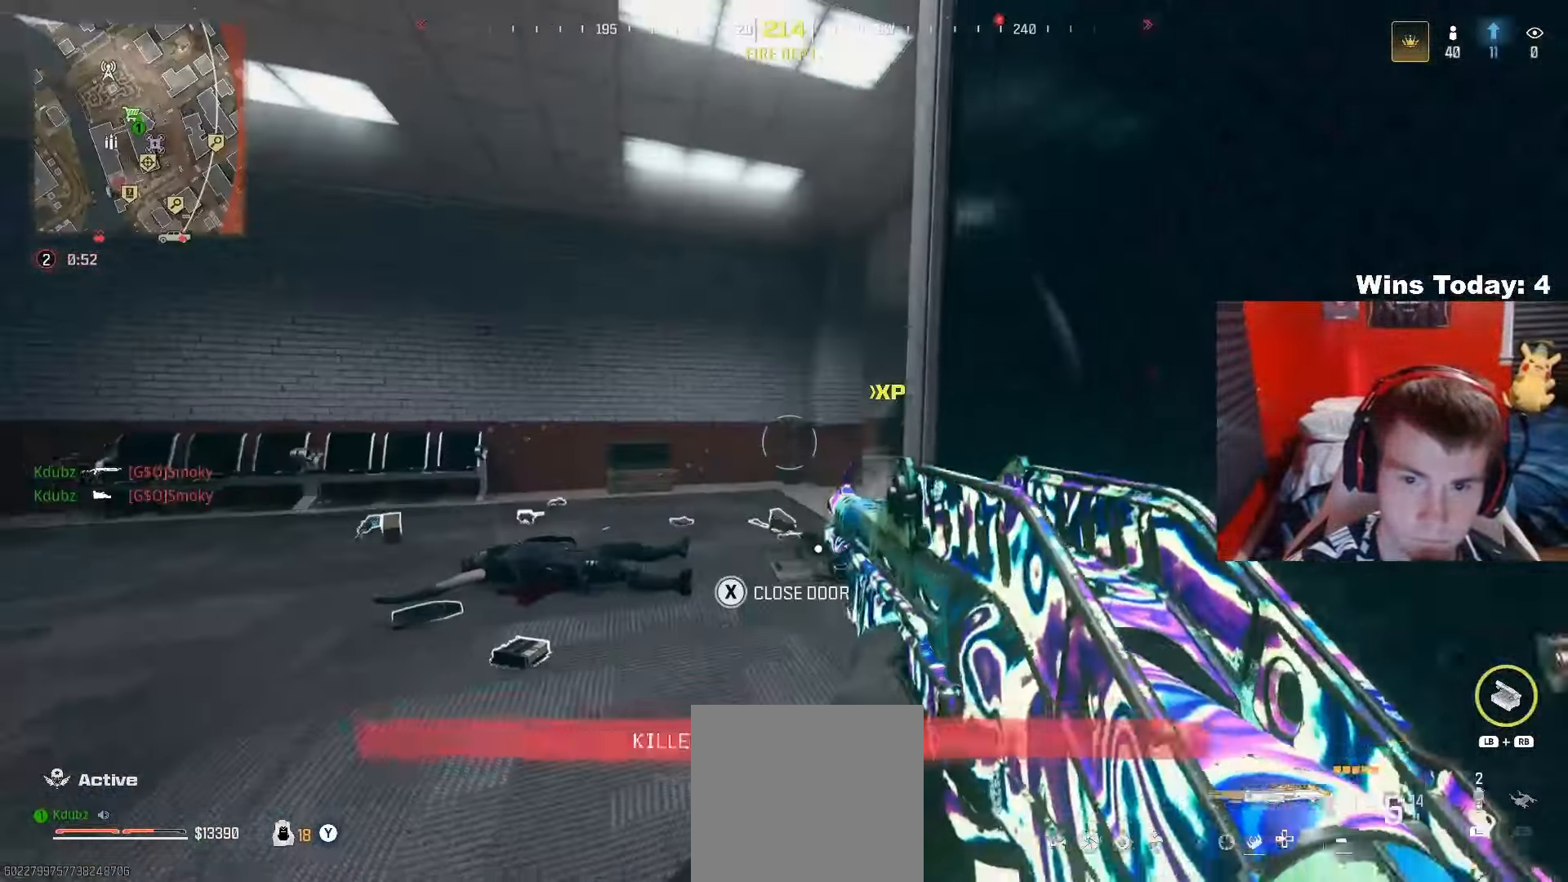
{"buttons": [], "left_stick": "left", "right_stick": "center", "events": [[33, "left_stick", "down-right"], [100, "right_stick", "right"], [167, "left_stick", "center"], [267, "right_stick", "center"], [433, "left_stick", "left"]]}
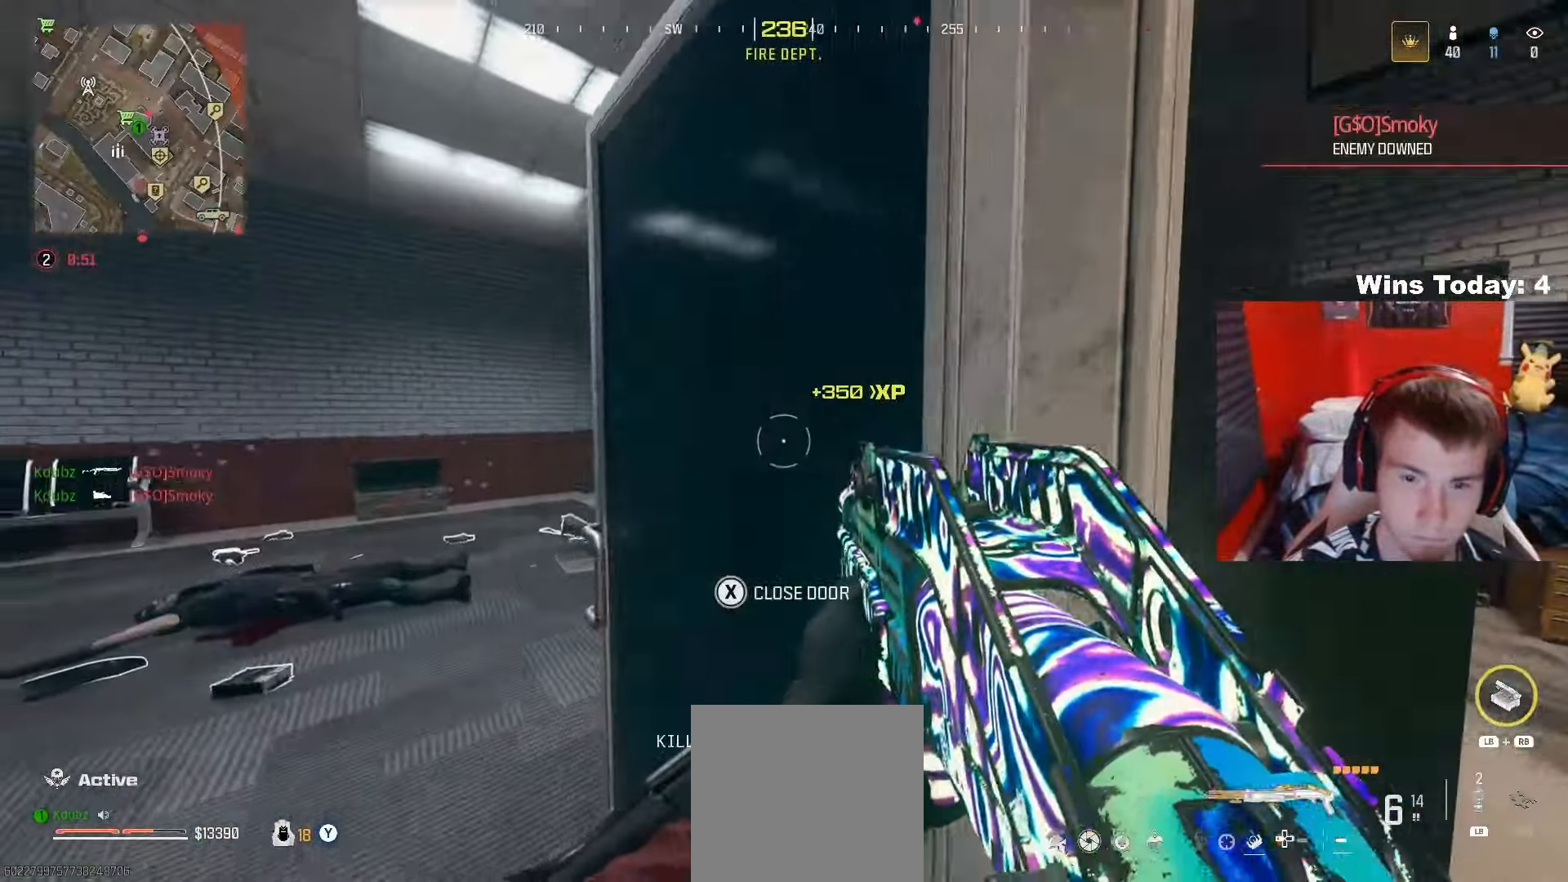
{"buttons": [], "left_stick": "up", "right_stick": "center", "events": [[183, "left_stick", "up-left"], [267, "right_stick", "right"], [317, "left_stick", "up"], [450, "right_stick", "center"]]}
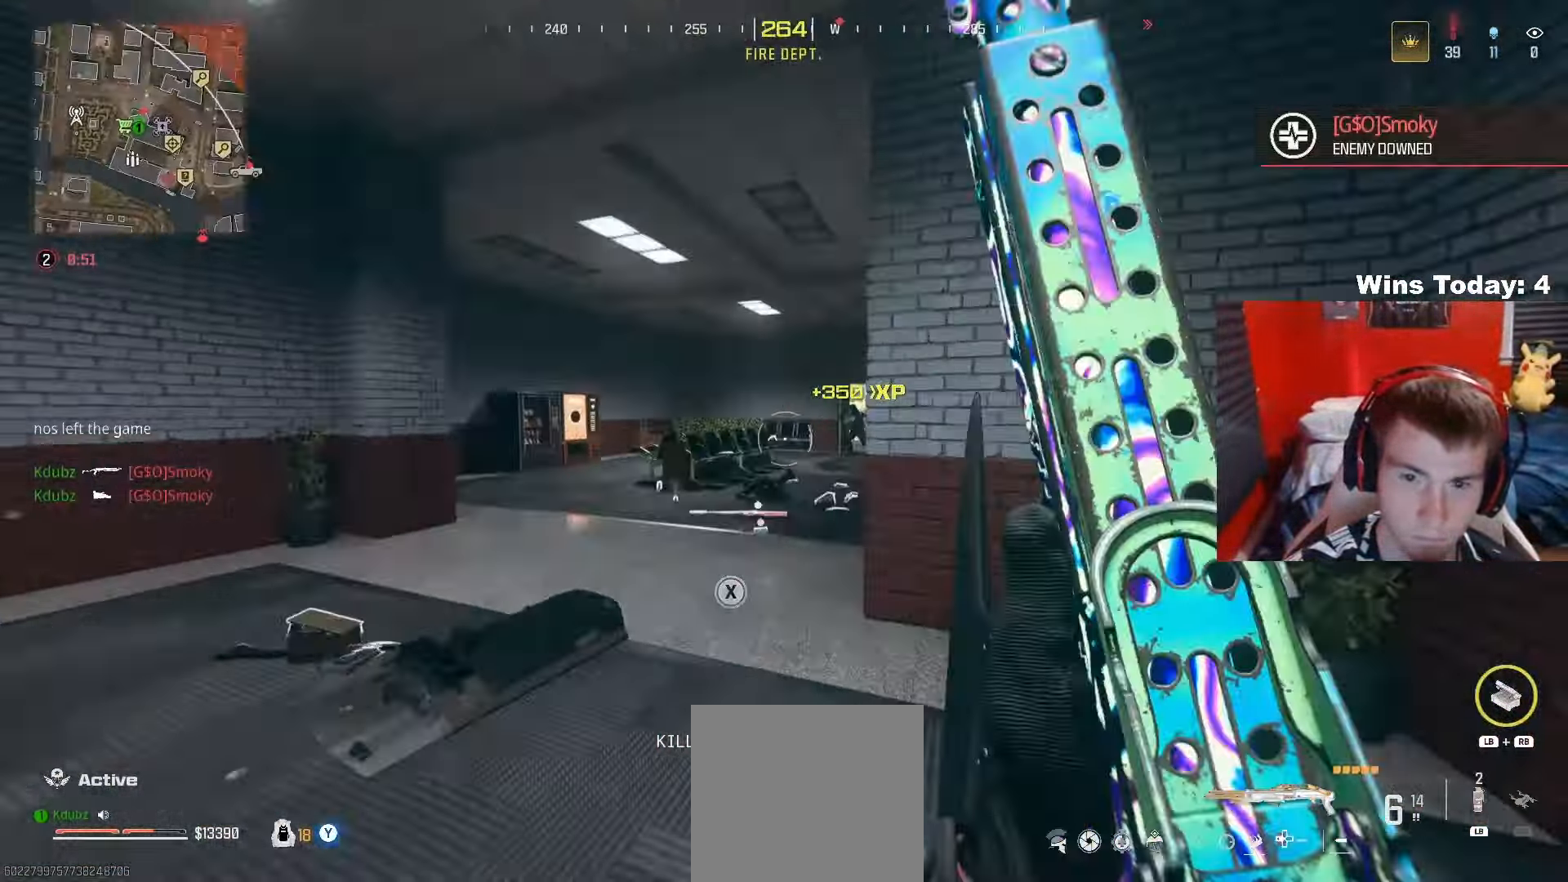
{"buttons": [], "left_stick": "right", "right_stick": "right", "events": [[33, "left_stick", "down"], [150, "left_stick", "down-right"], [217, "right_stick", "right"], [300, "R2", "down"], [317, "left_stick", "right"], [383, "R2", "up"]]}
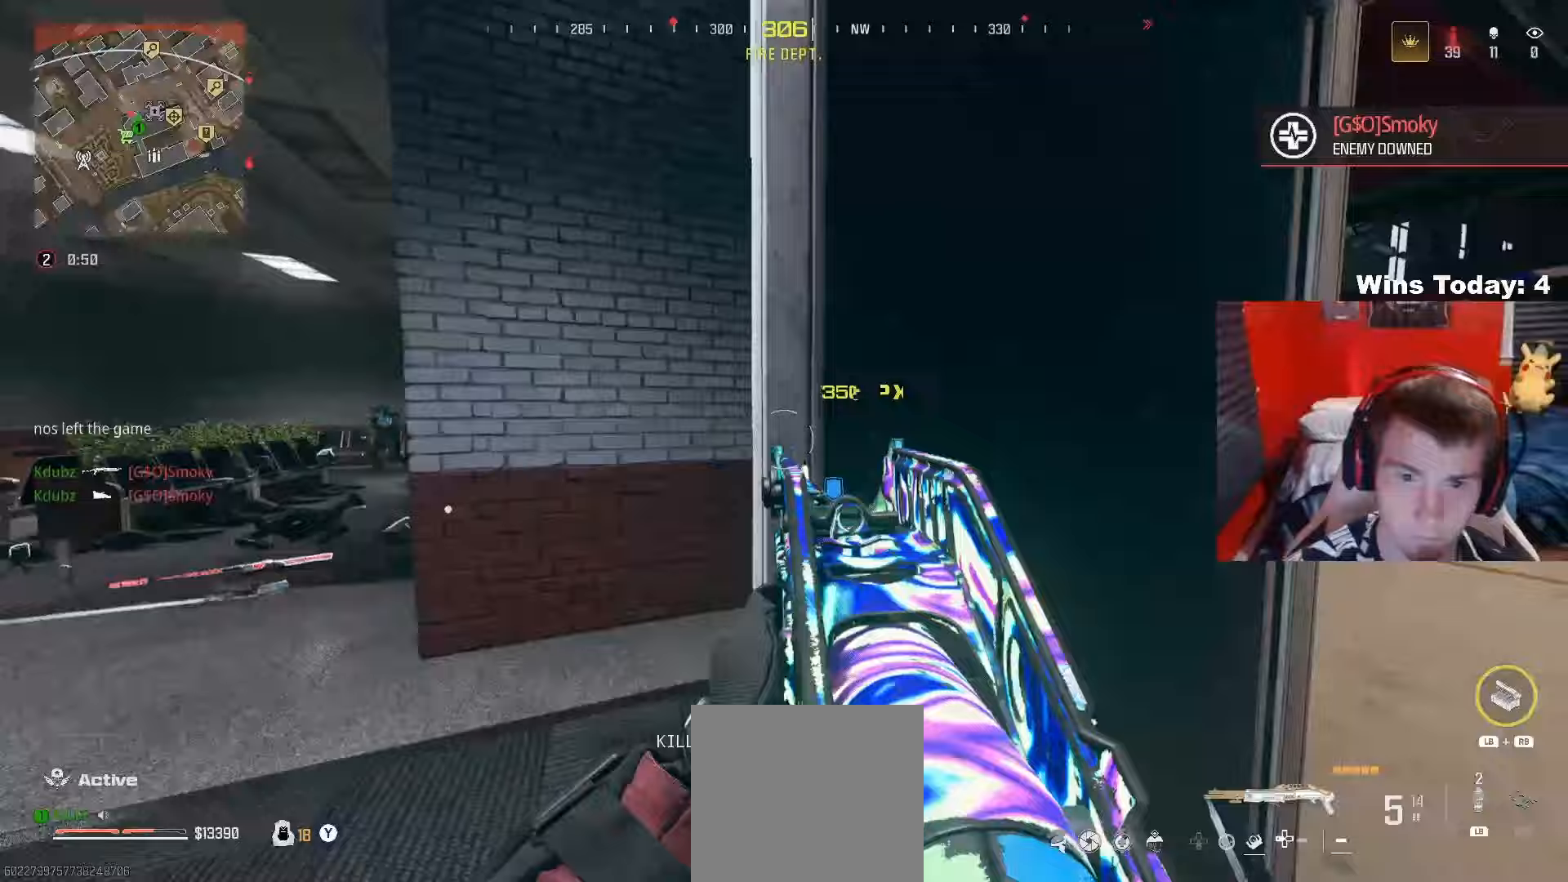
{"buttons": [], "left_stick": "up-left", "right_stick": "left", "events": [[50, "L3", "down"], [83, "left_stick", "up"], [167, "right_stick", "left"], [183, "L3", "up"], [233, "left_stick", "right"], [317, "left_stick", "down-left"], [483, "left_stick", "up-left"]]}
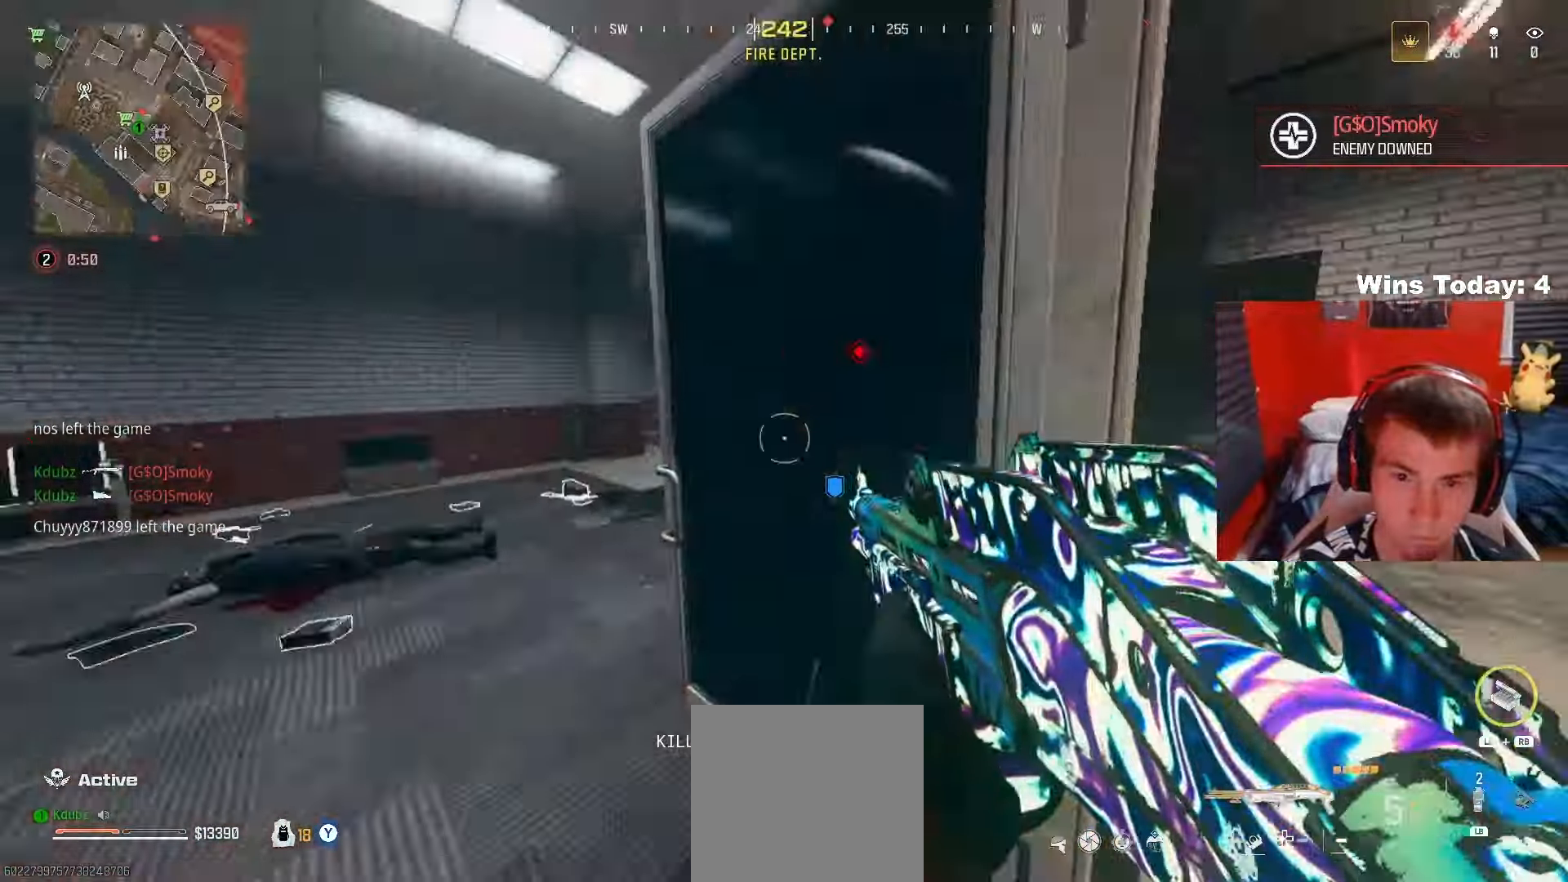
{"buttons": [], "left_stick": "right", "right_stick": "center", "events": [[33, "L3", "down"], [83, "right_stick", "right"], [100, "left_stick", "up"], [150, "L3", "up"], [217, "left_stick", "up-right"], [333, "right_stick", "up-left"], [367, "left_stick", "right"], [500, "right_stick", "center"]]}
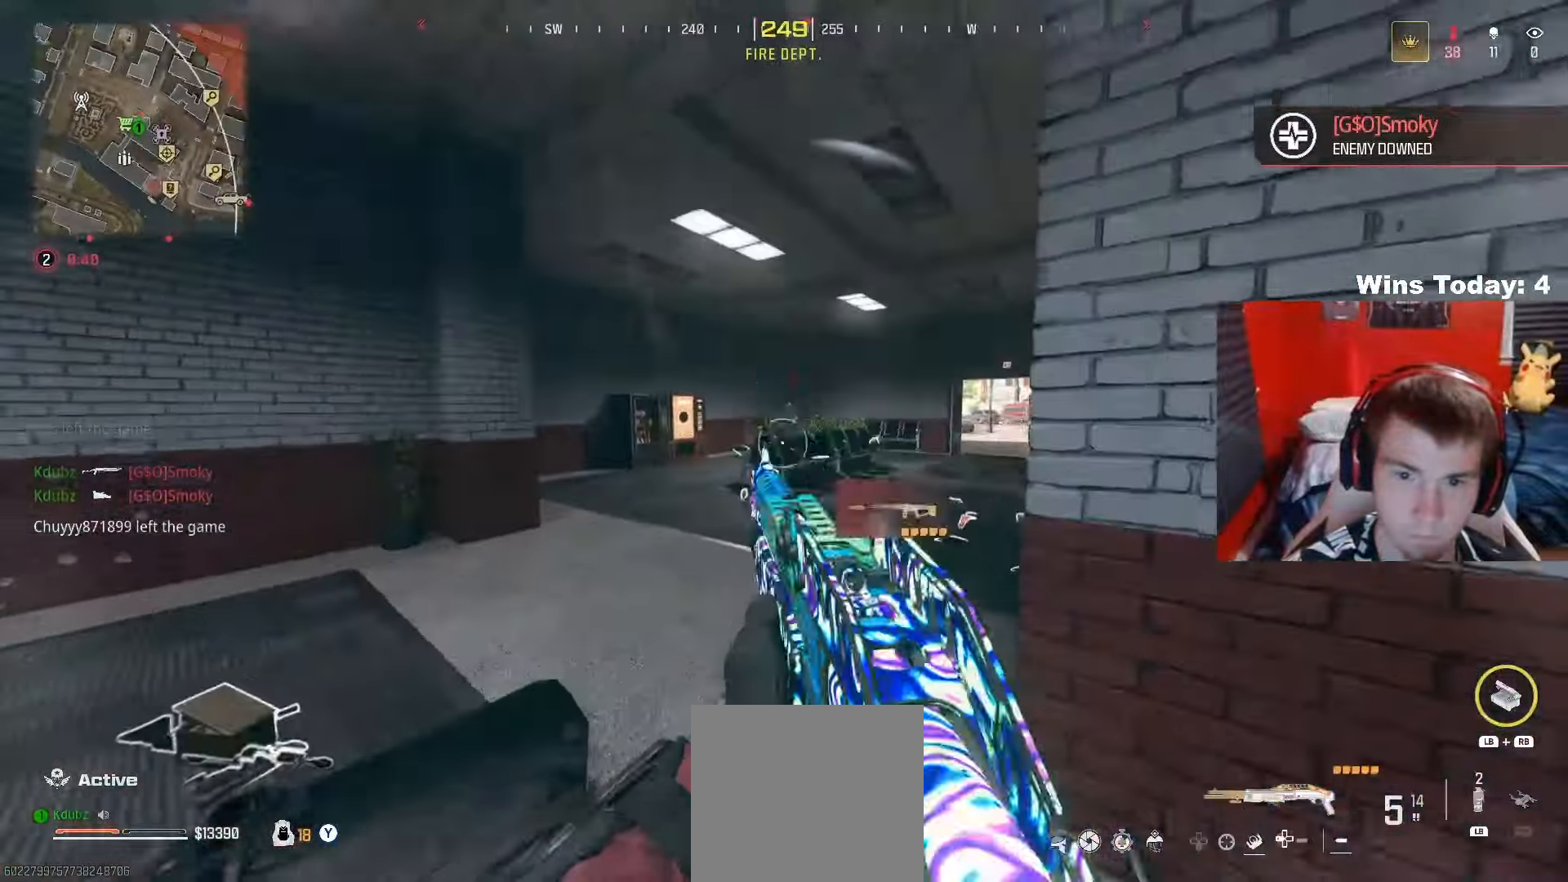
{"buttons": [], "left_stick": "down-right", "right_stick": "left", "events": [[33, "right_stick", "up-left"], [50, "R2", "down"], [117, "right_stick", "up-right"], [183, "R2", "up"], [283, "left_stick", "up-right"], [283, "right_stick", "down"], [417, "right_stick", "left"], [450, "left_stick", "down-right"]]}
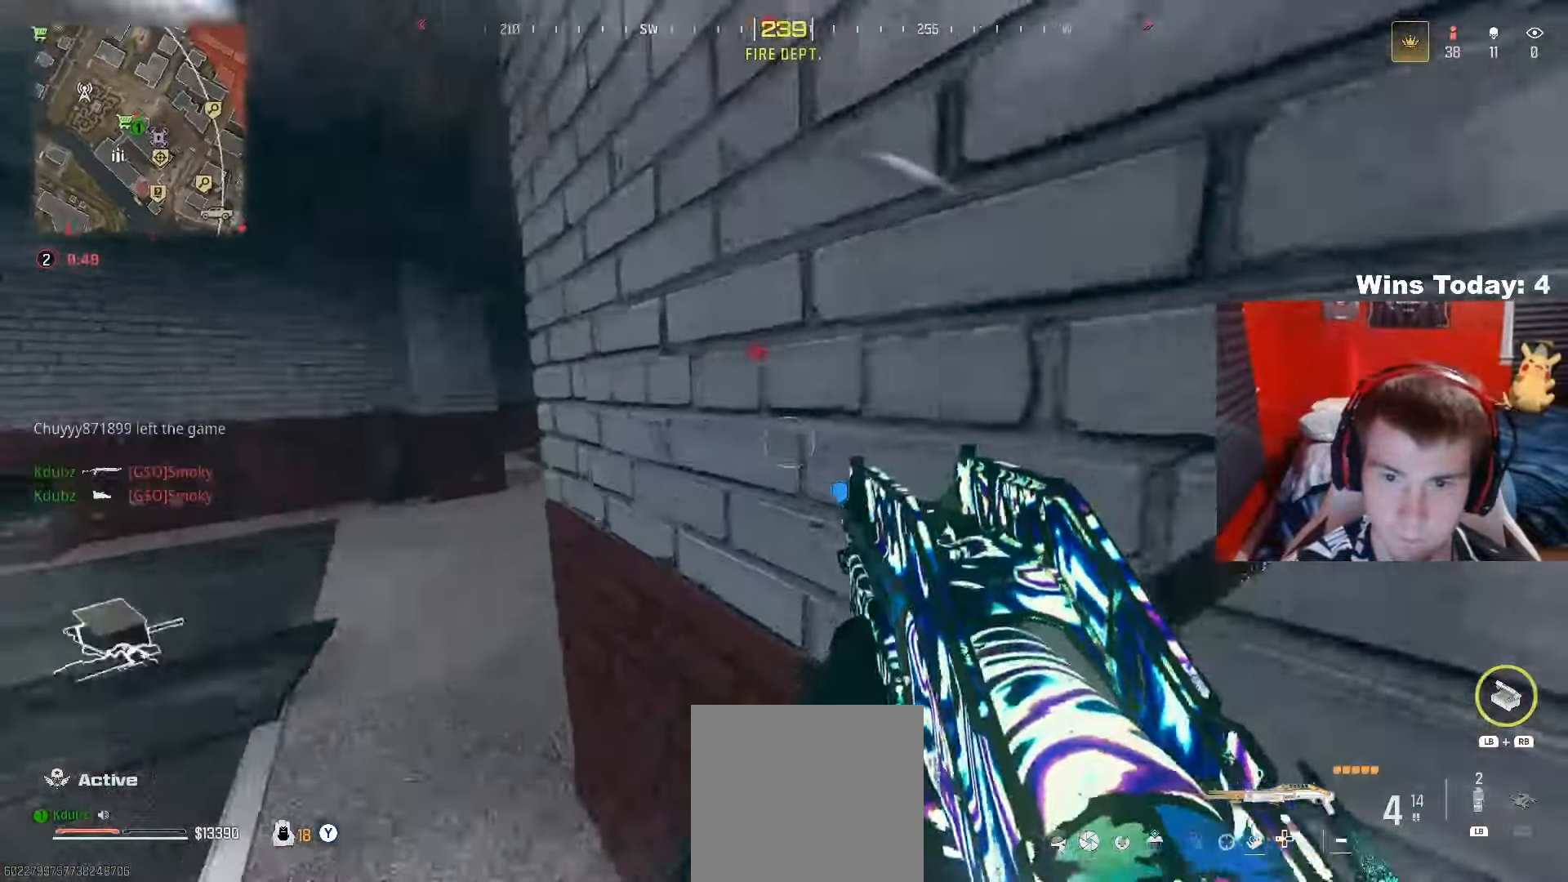
{"buttons": ["R3"], "left_stick": "up-right", "right_stick": "right", "events": [[83, "left_stick", "down-left"], [117, "right_stick", "center"], [167, "left_stick", "up-left"], [183, "L3", "down"], [367, "right_stick", "right"], [383, "L3", "up"], [383, "left_stick", "up"], [417, "R3", "down"], [500, "left_stick", "up-right"]]}
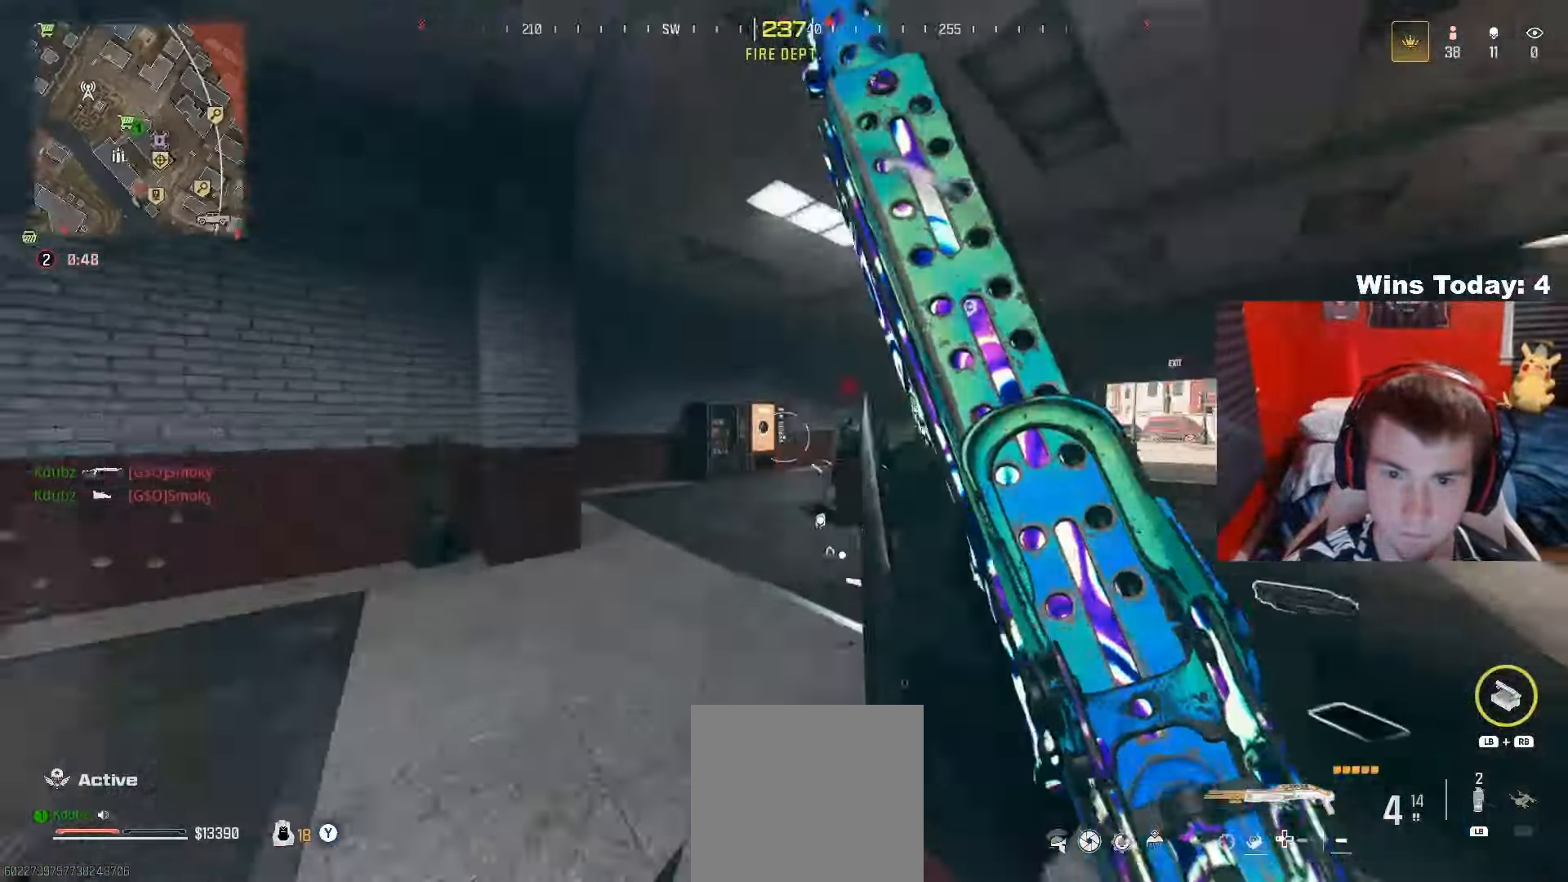
{"buttons": ["L2", "R2"], "left_stick": "down-right", "right_stick": "left", "events": [[67, "R3", "up"], [67, "right_stick", "center"], [317, "A", "down"], [317, "left_stick", "right"], [317, "right_stick", "left"], [400, "L2", "down"], [417, "left_stick", "down-right"], [450, "R2", "down"], [467, "A", "up"]]}